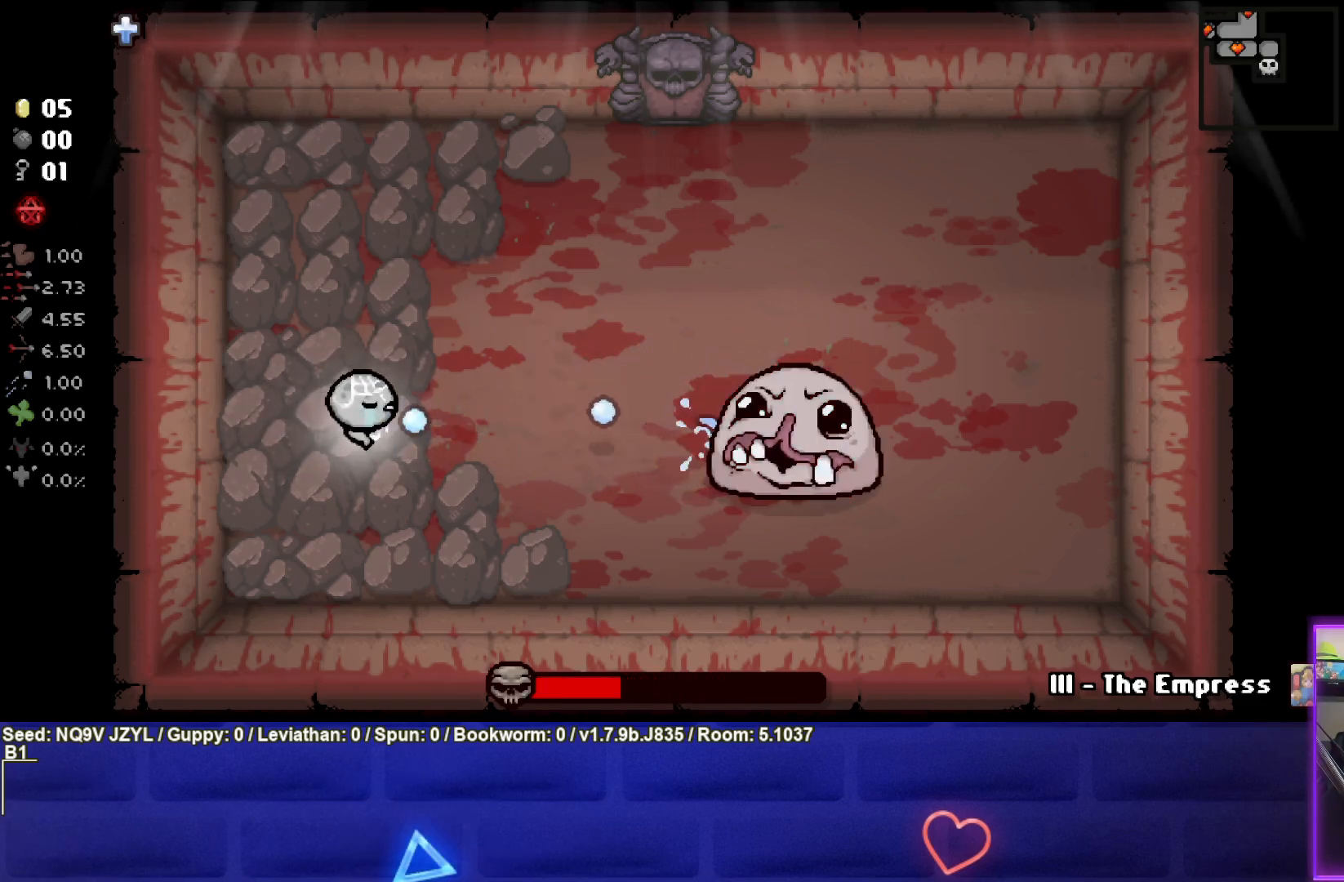
Gameplay with a controller (PlayStation layout); each line is a JSON object with the inputs held at the frame after it. "events" lists button and stick changes between this image and that frame as [ms after this image, input, new state], when the widget could be followed in between. Not read: right_stick.
{"buttons": ["CIRCLE"], "left_stick": "center", "events": []}
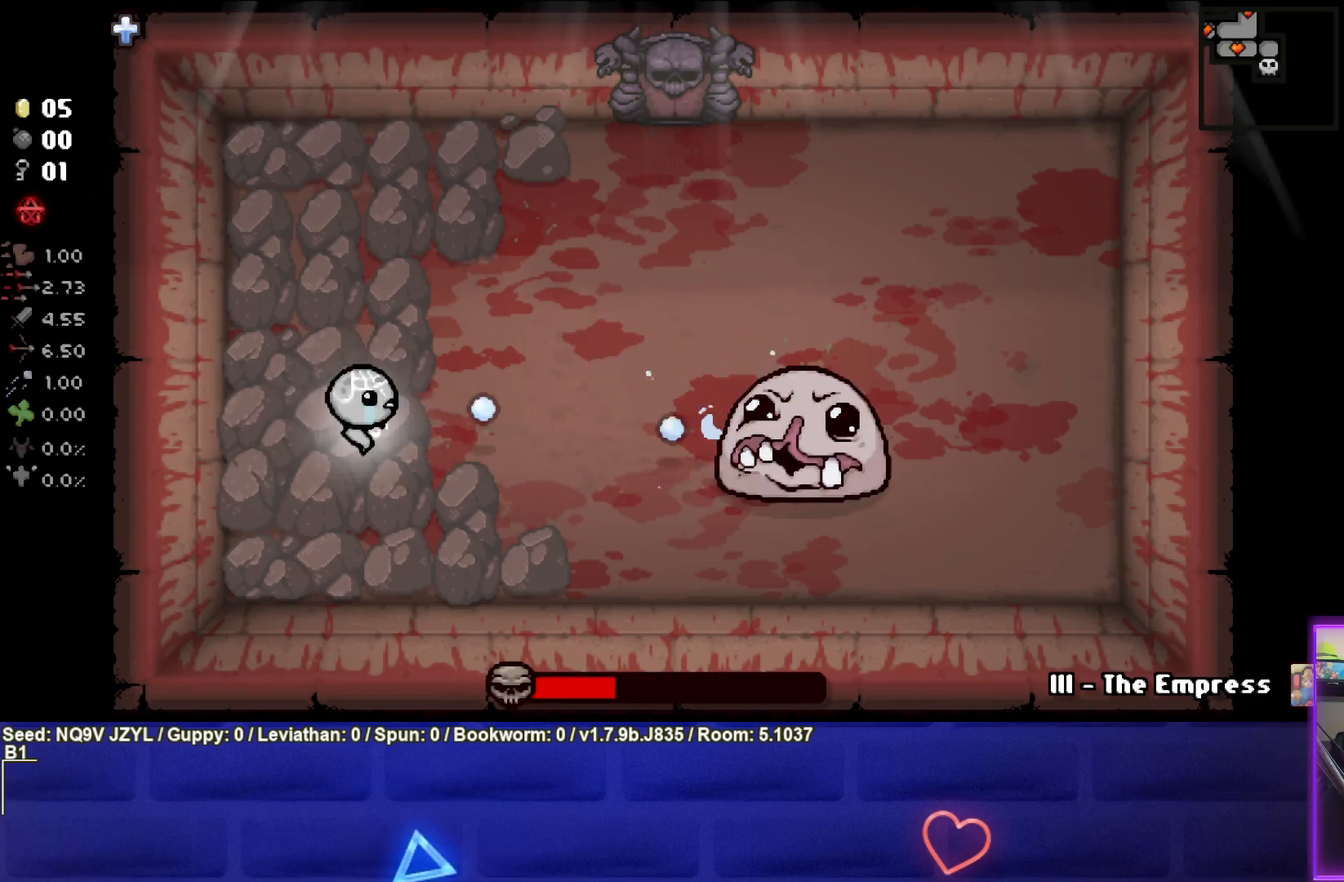
{"buttons": ["CIRCLE"], "left_stick": "center", "events": []}
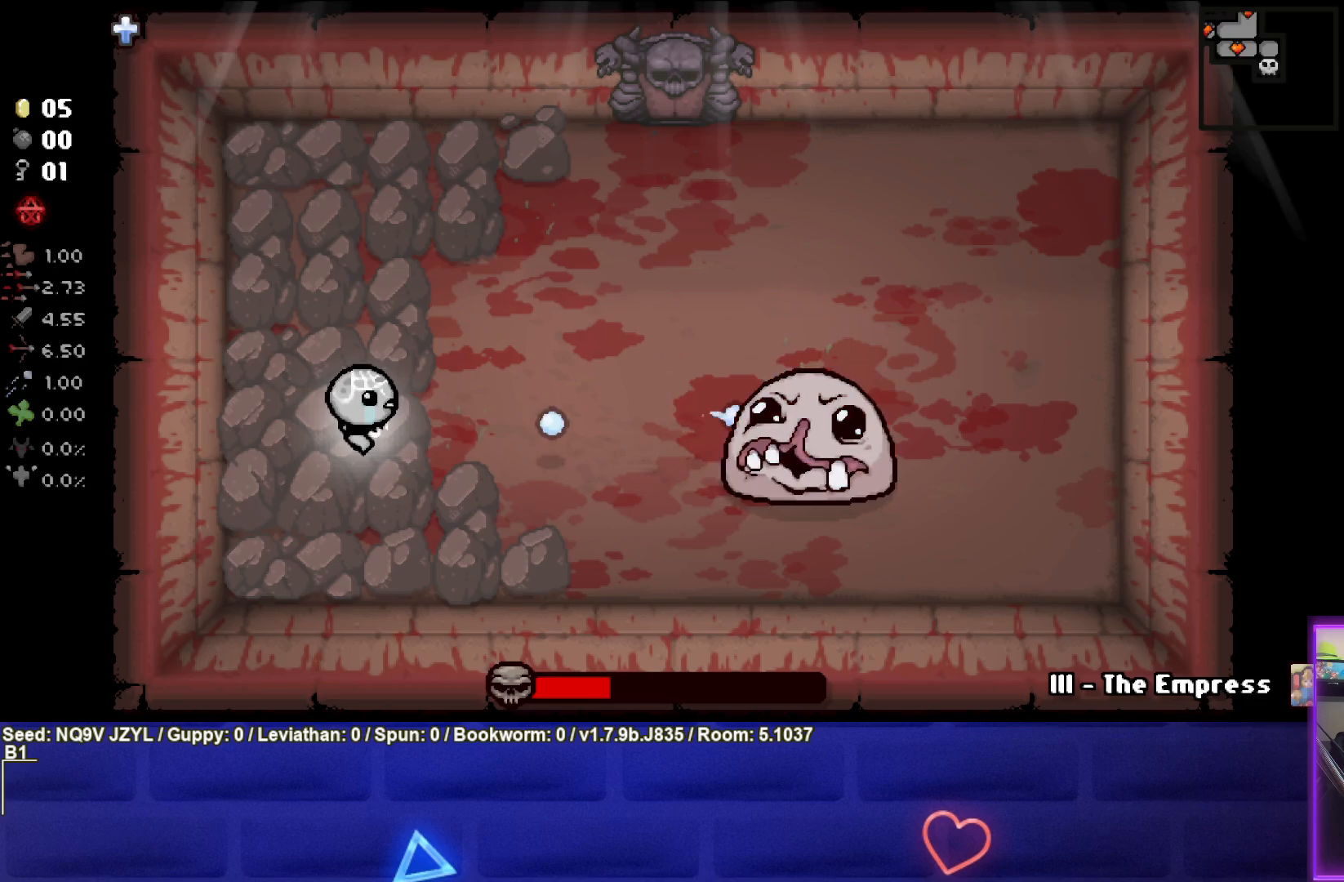
{"buttons": ["CIRCLE"], "left_stick": "center", "events": []}
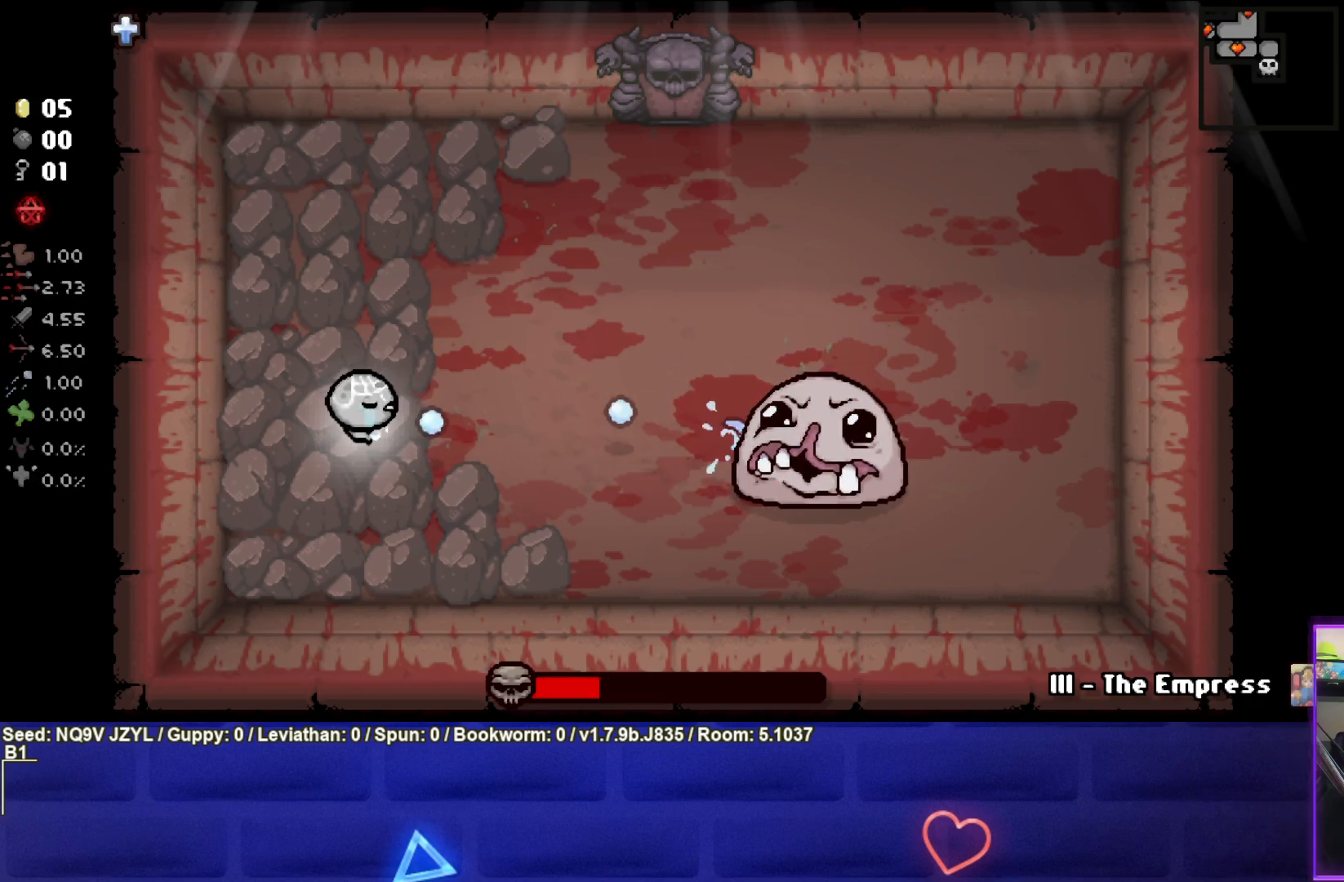
{"buttons": ["CIRCLE"], "left_stick": "center", "events": []}
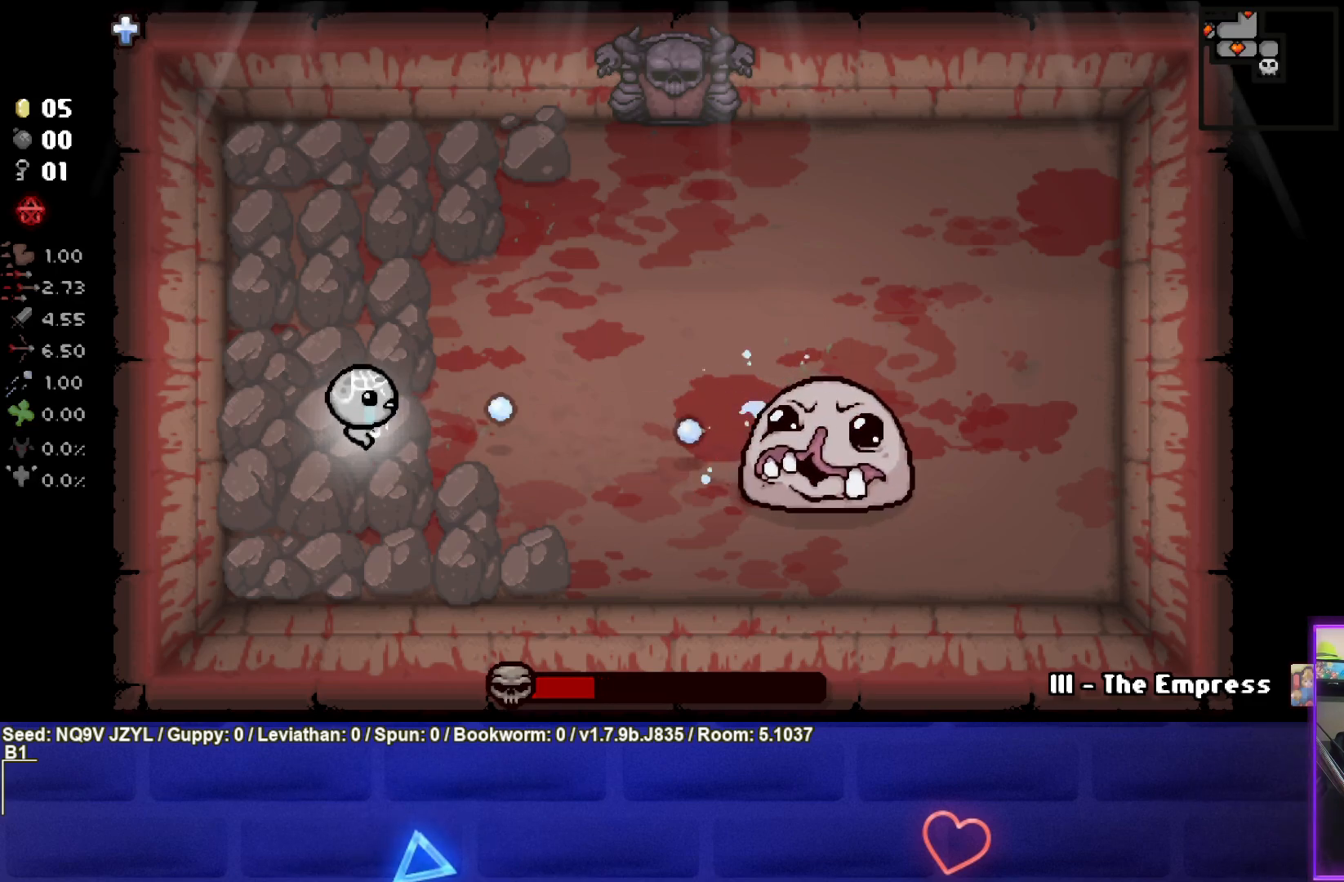
{"buttons": ["CIRCLE"], "left_stick": "center", "events": []}
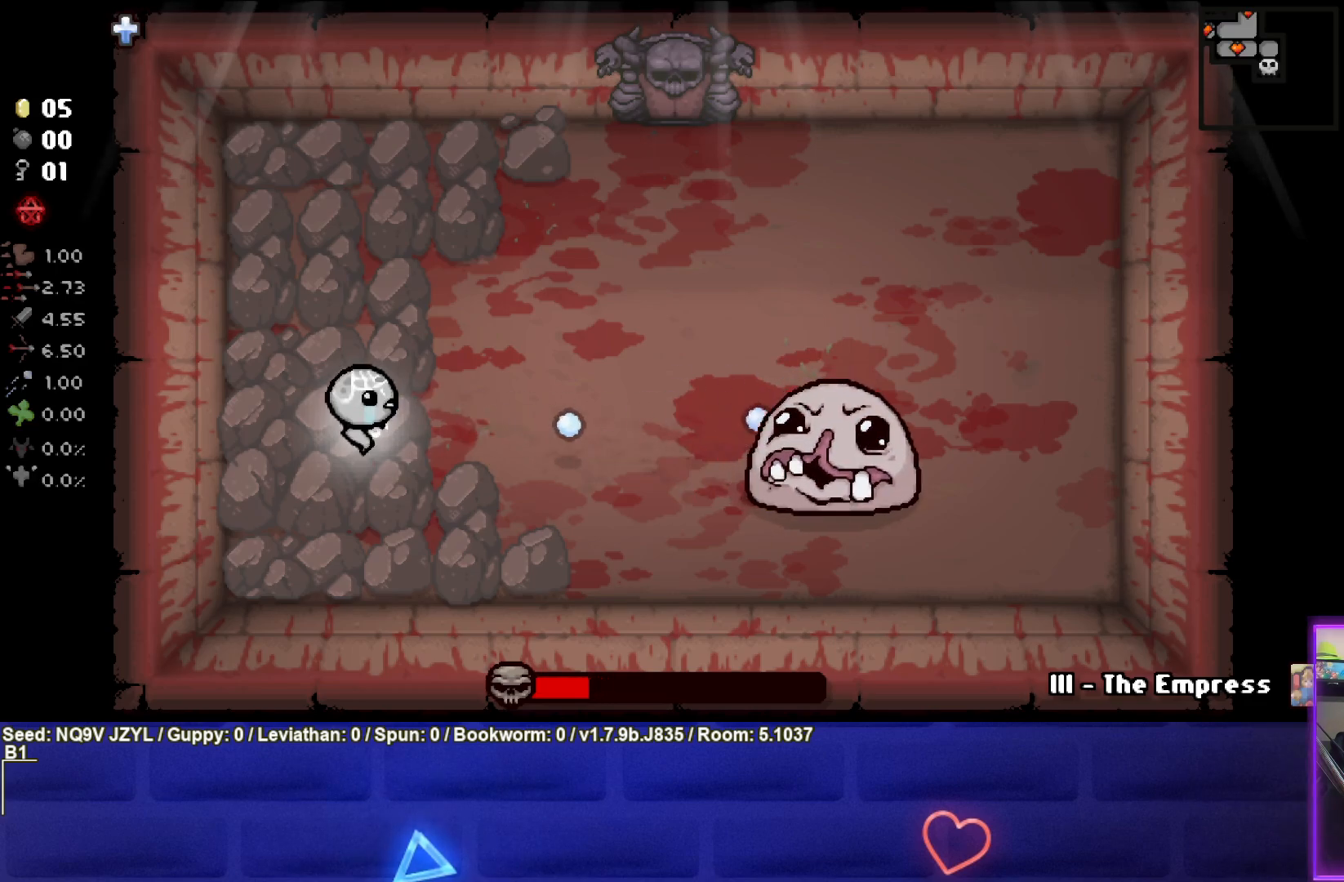
{"buttons": ["CIRCLE"], "left_stick": "center", "events": []}
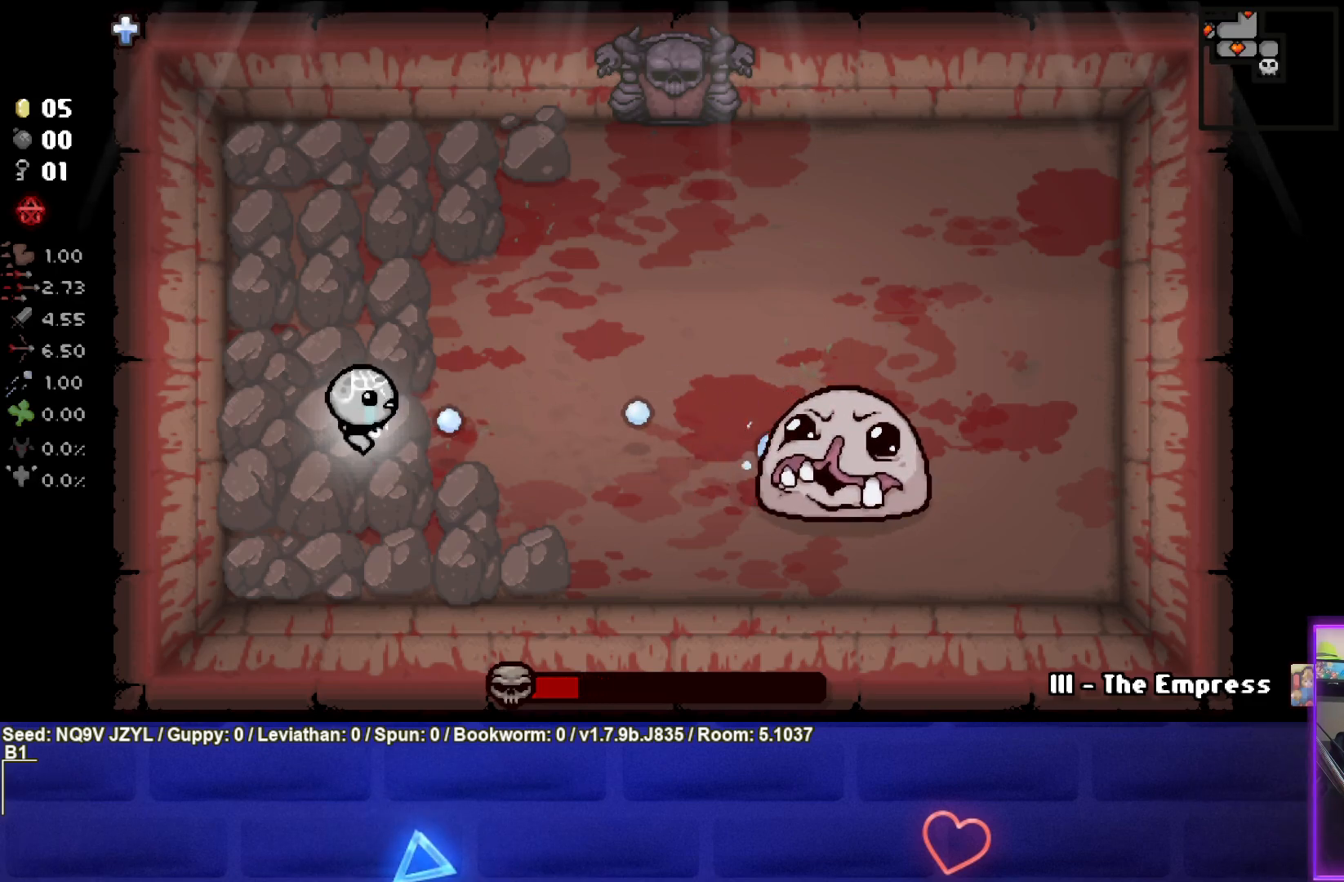
{"buttons": ["CIRCLE"], "left_stick": "center", "events": [[183, "left_stick", "down"], [400, "left_stick", "center"]]}
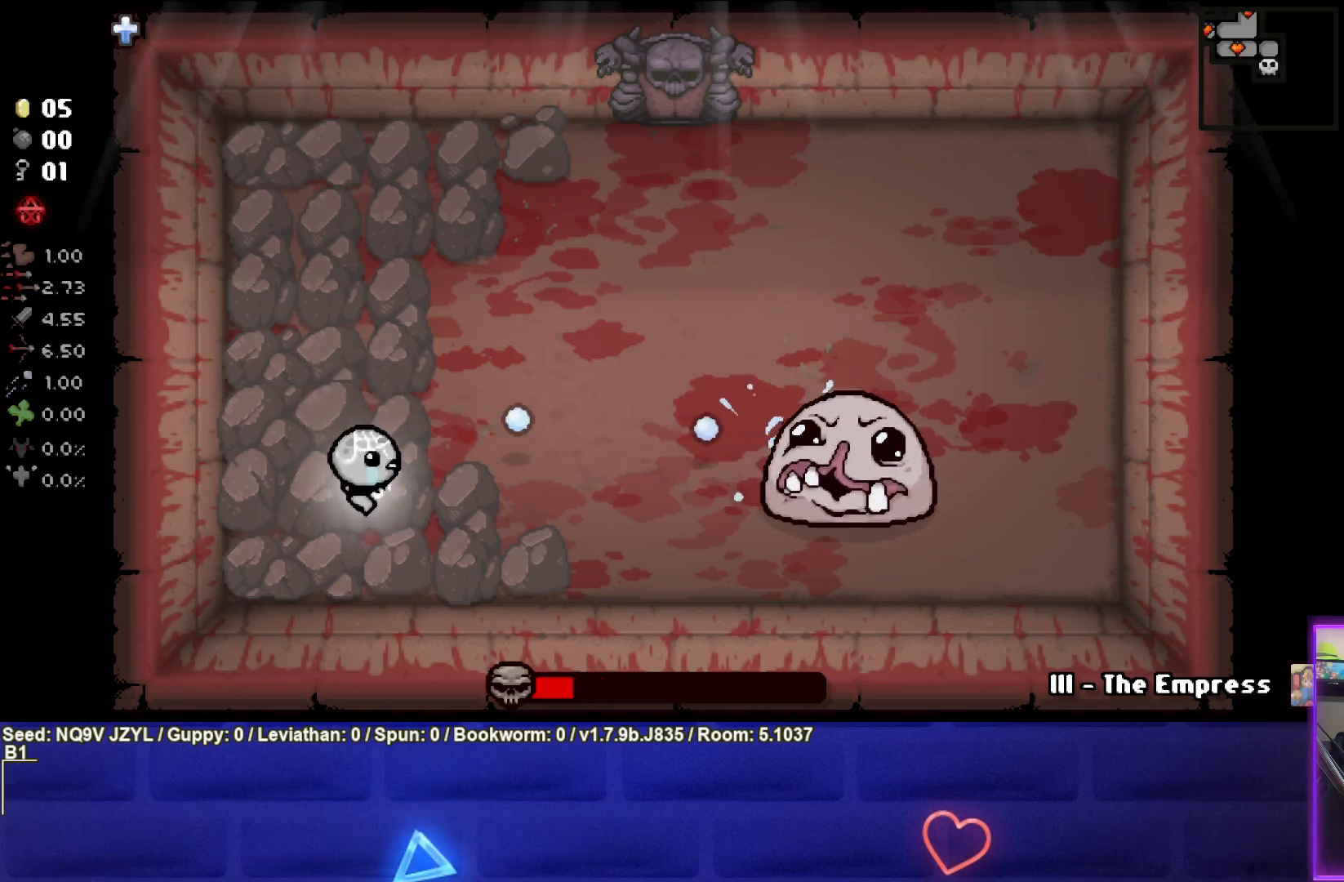
{"buttons": ["CIRCLE"], "left_stick": "center", "events": []}
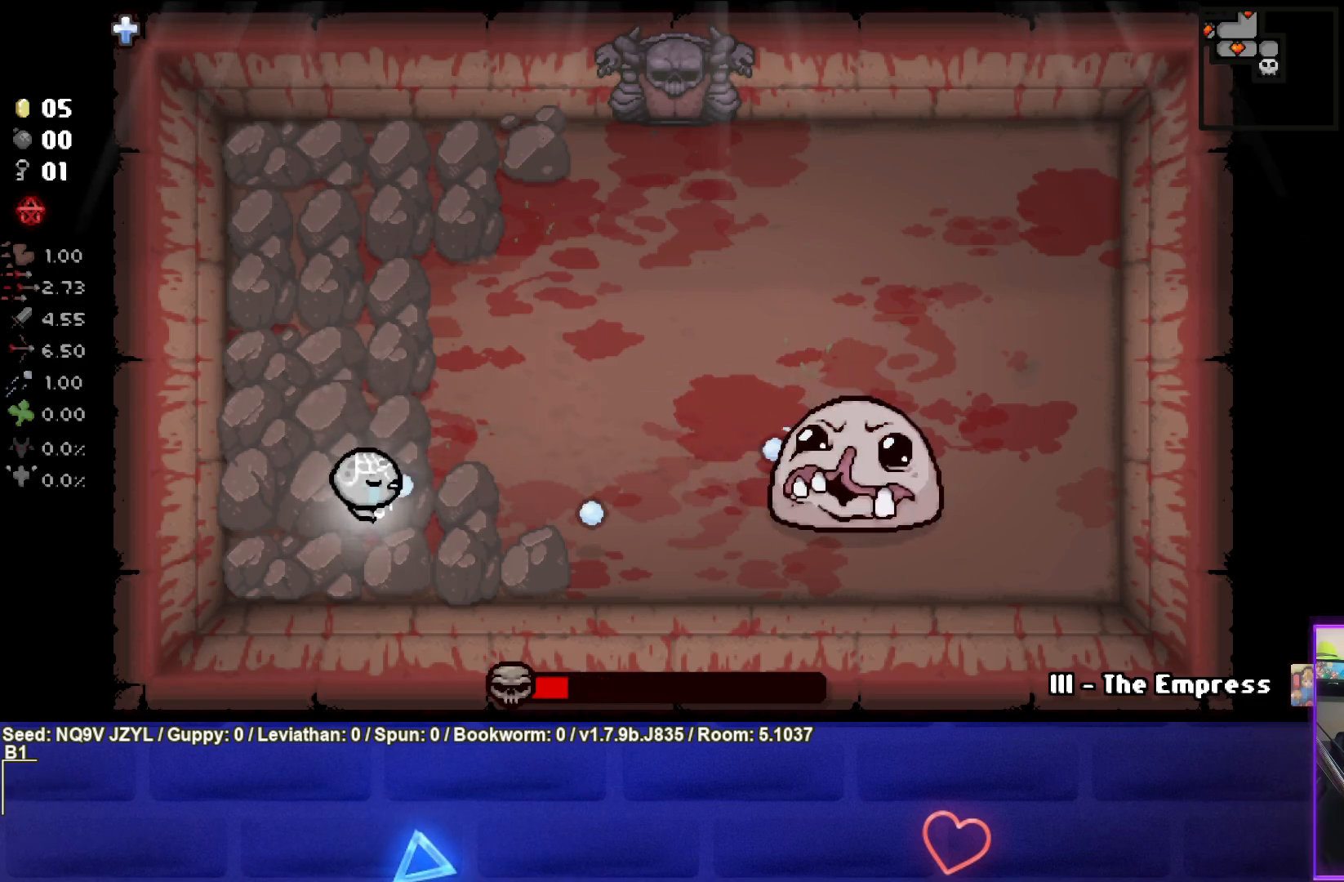
{"buttons": ["CIRCLE"], "left_stick": "up-right", "events": [[50, "left_stick", "right"], [150, "left_stick", "center"], [450, "left_stick", "up-right"]]}
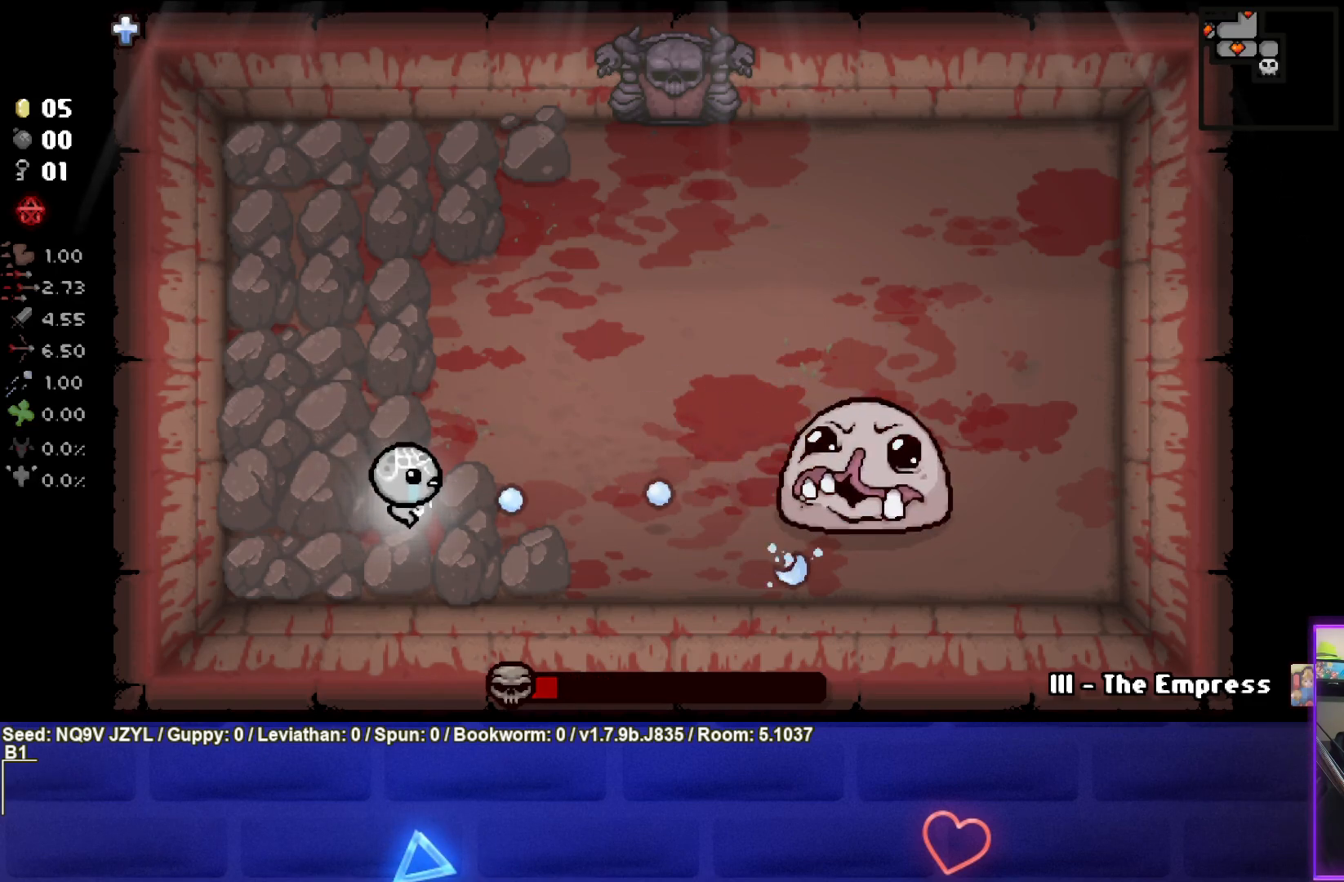
{"buttons": ["CIRCLE"], "left_stick": "center", "events": [[67, "left_stick", "center"]]}
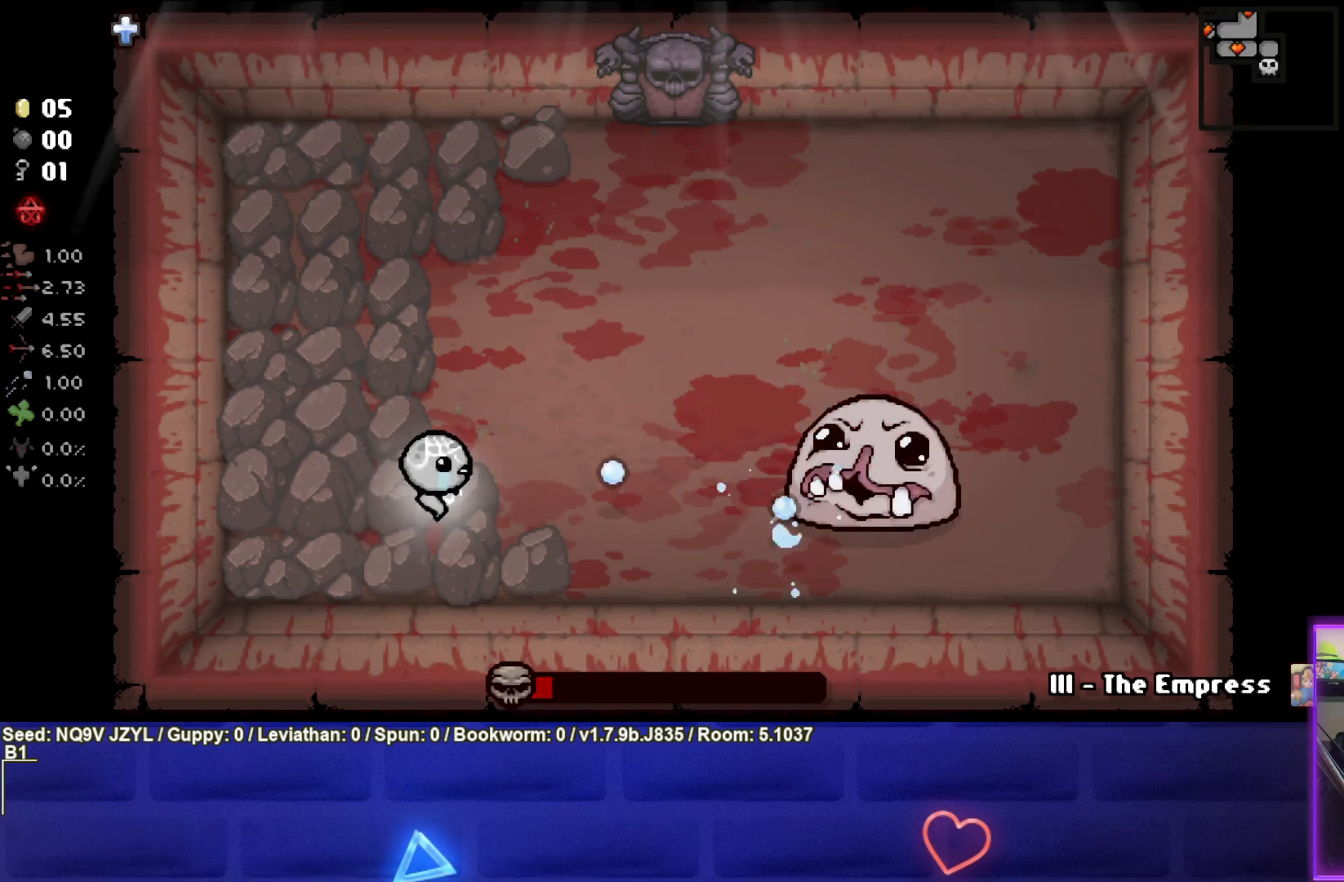
{"buttons": ["CIRCLE"], "left_stick": "center", "events": []}
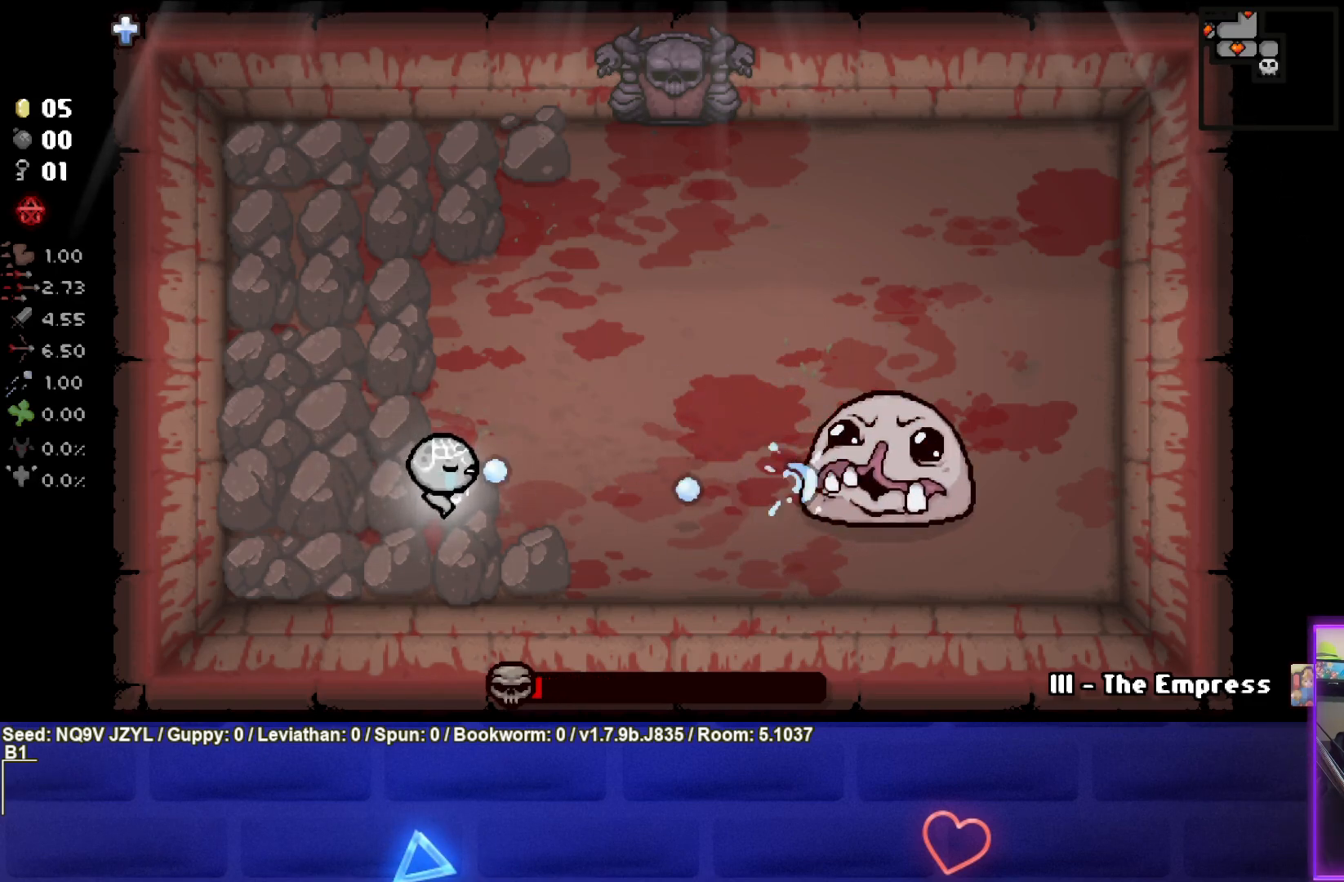
{"buttons": ["CIRCLE"], "left_stick": "center", "events": []}
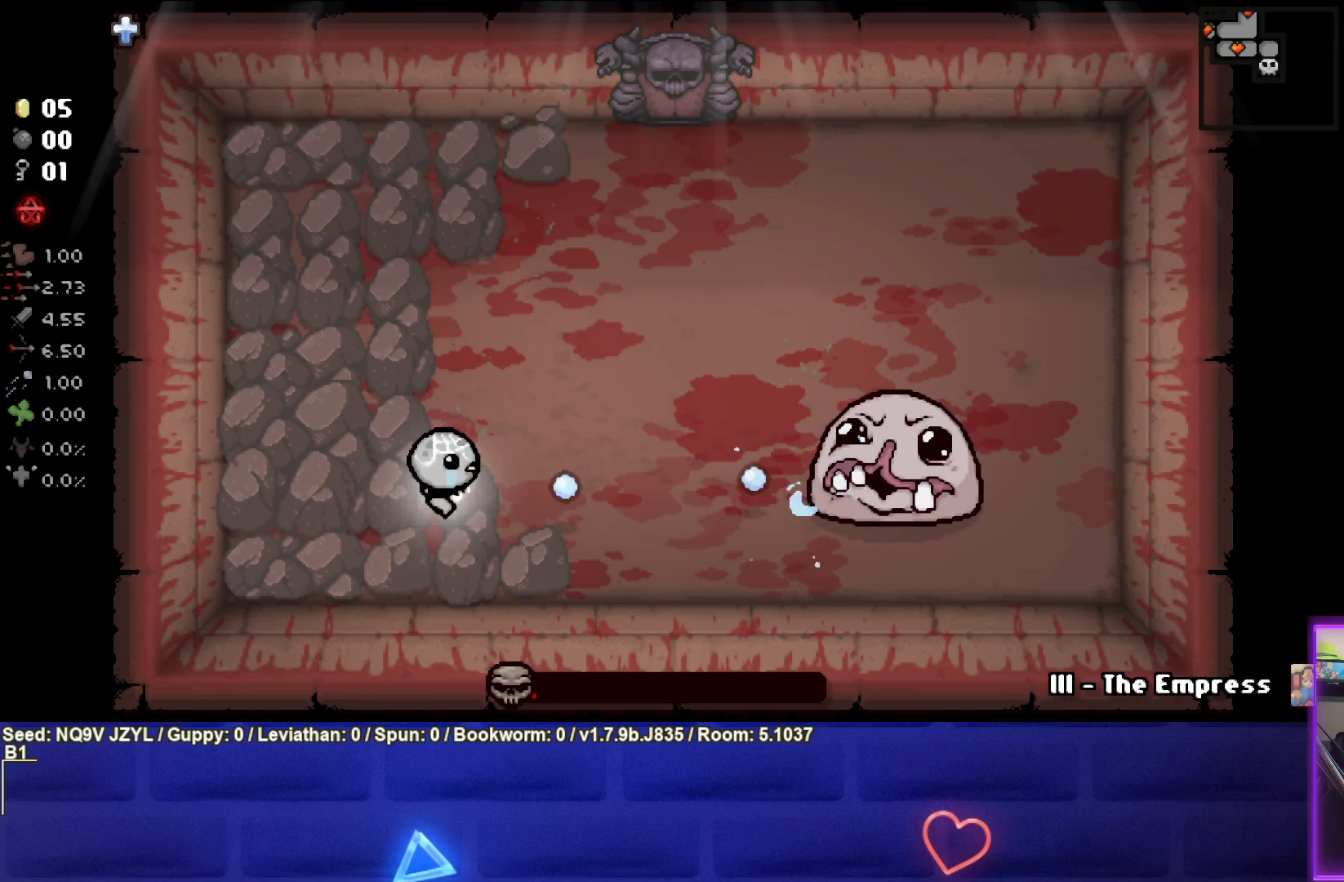
{"buttons": ["CIRCLE"], "left_stick": "center", "events": []}
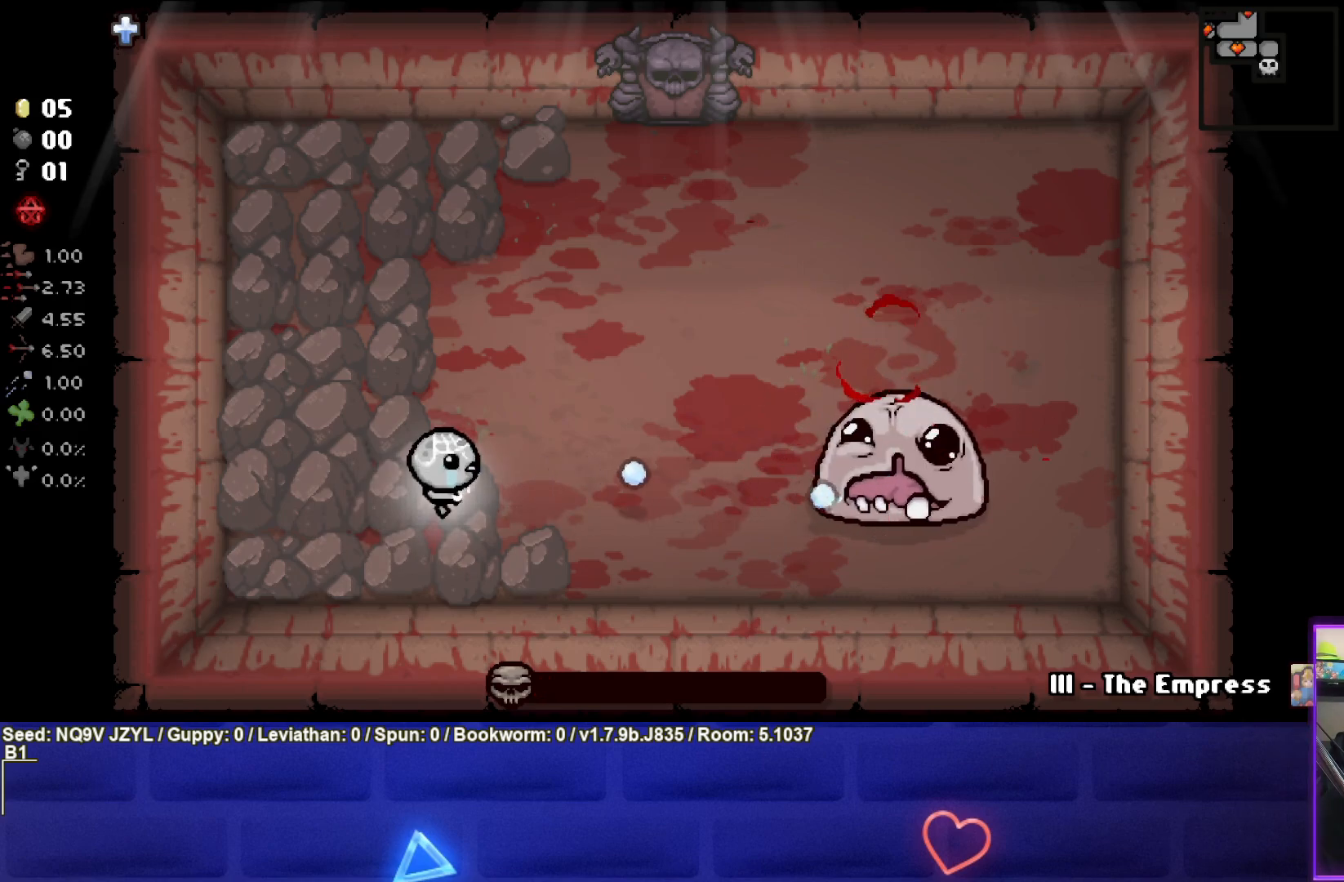
{"buttons": ["CIRCLE"], "left_stick": "left", "events": [[300, "left_stick", "left"]]}
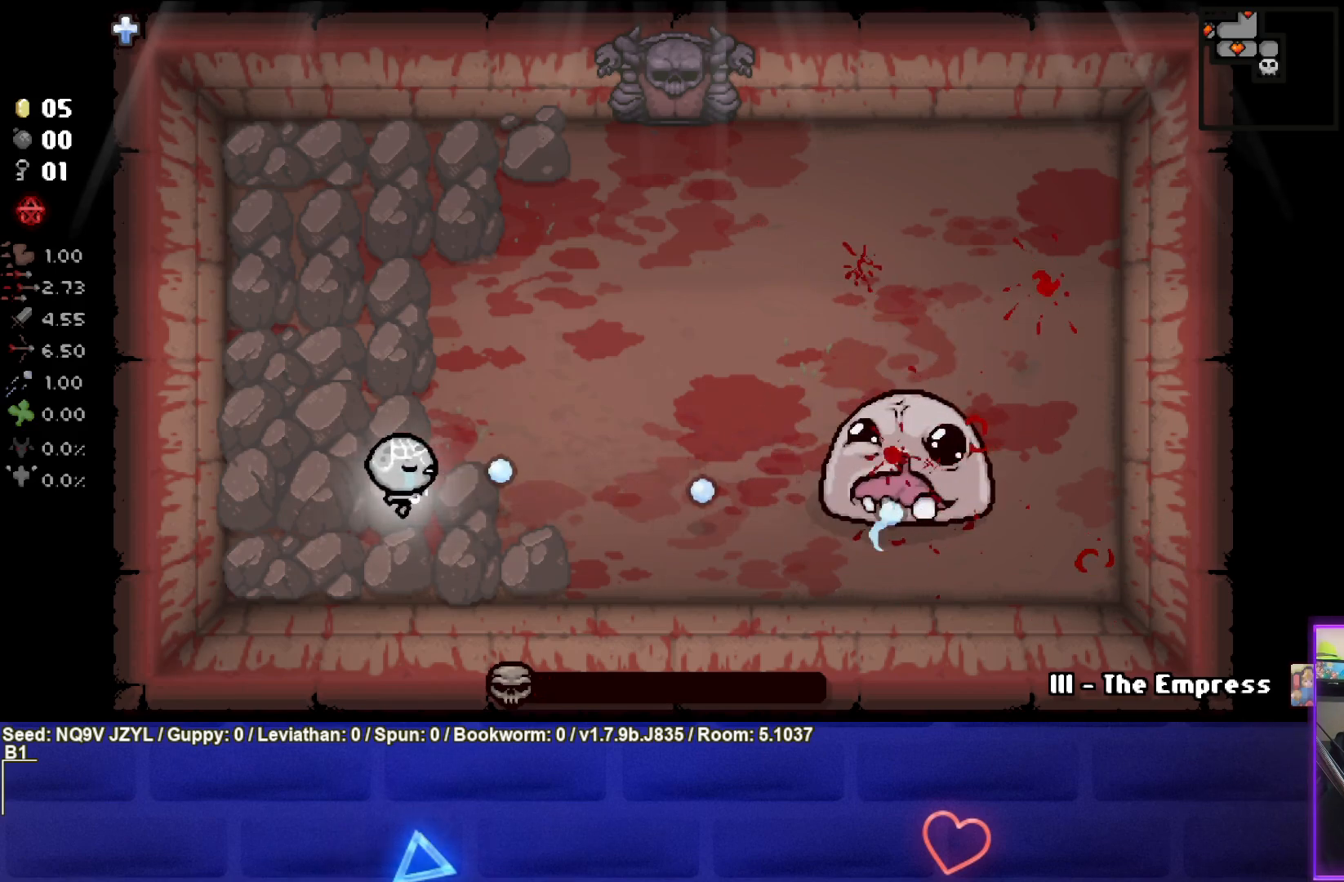
{"buttons": [], "left_stick": "up", "events": [[133, "left_stick", "center"], [150, "CIRCLE", "up"], [433, "left_stick", "up"]]}
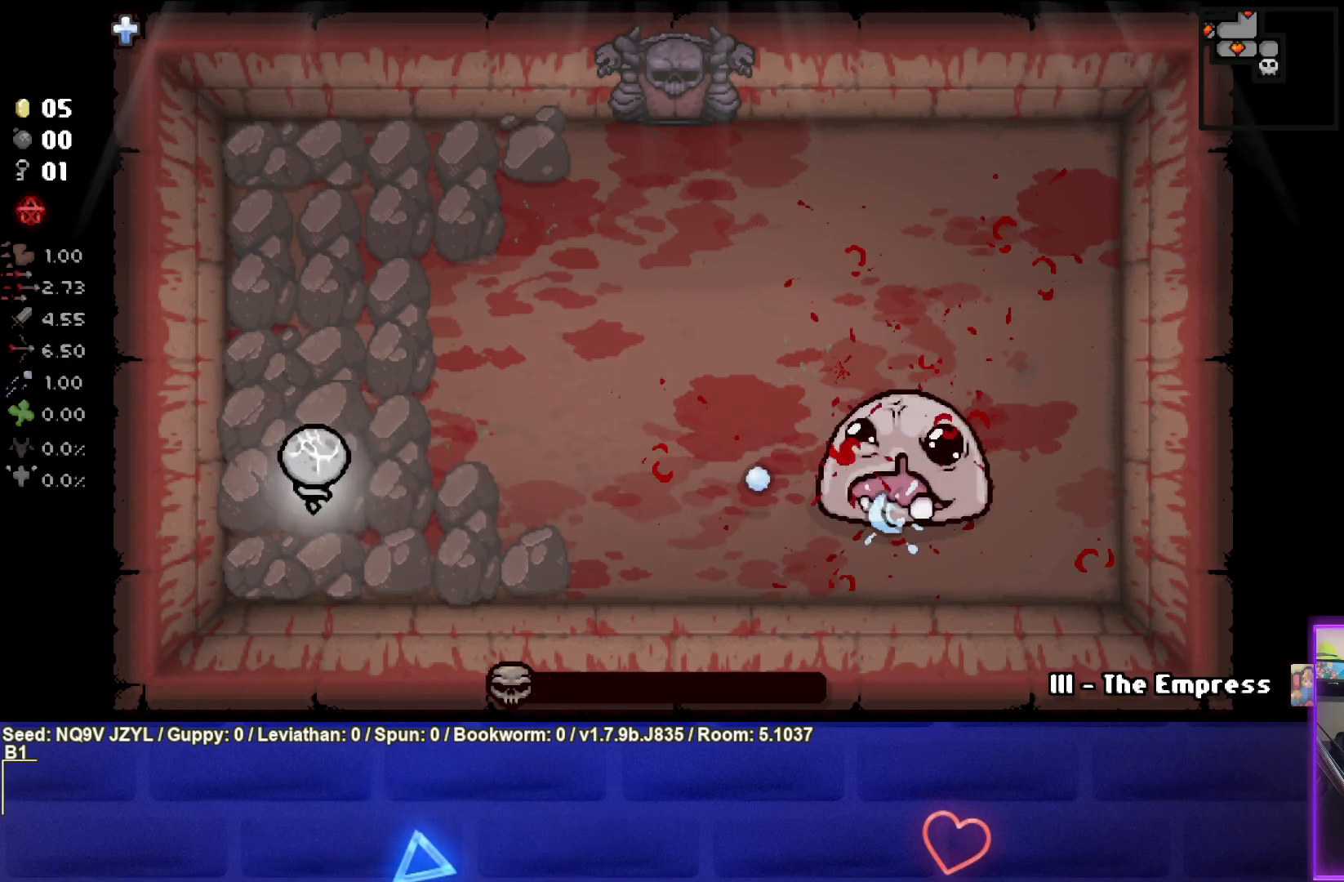
{"buttons": [], "left_stick": "center", "events": [[100, "left_stick", "center"]]}
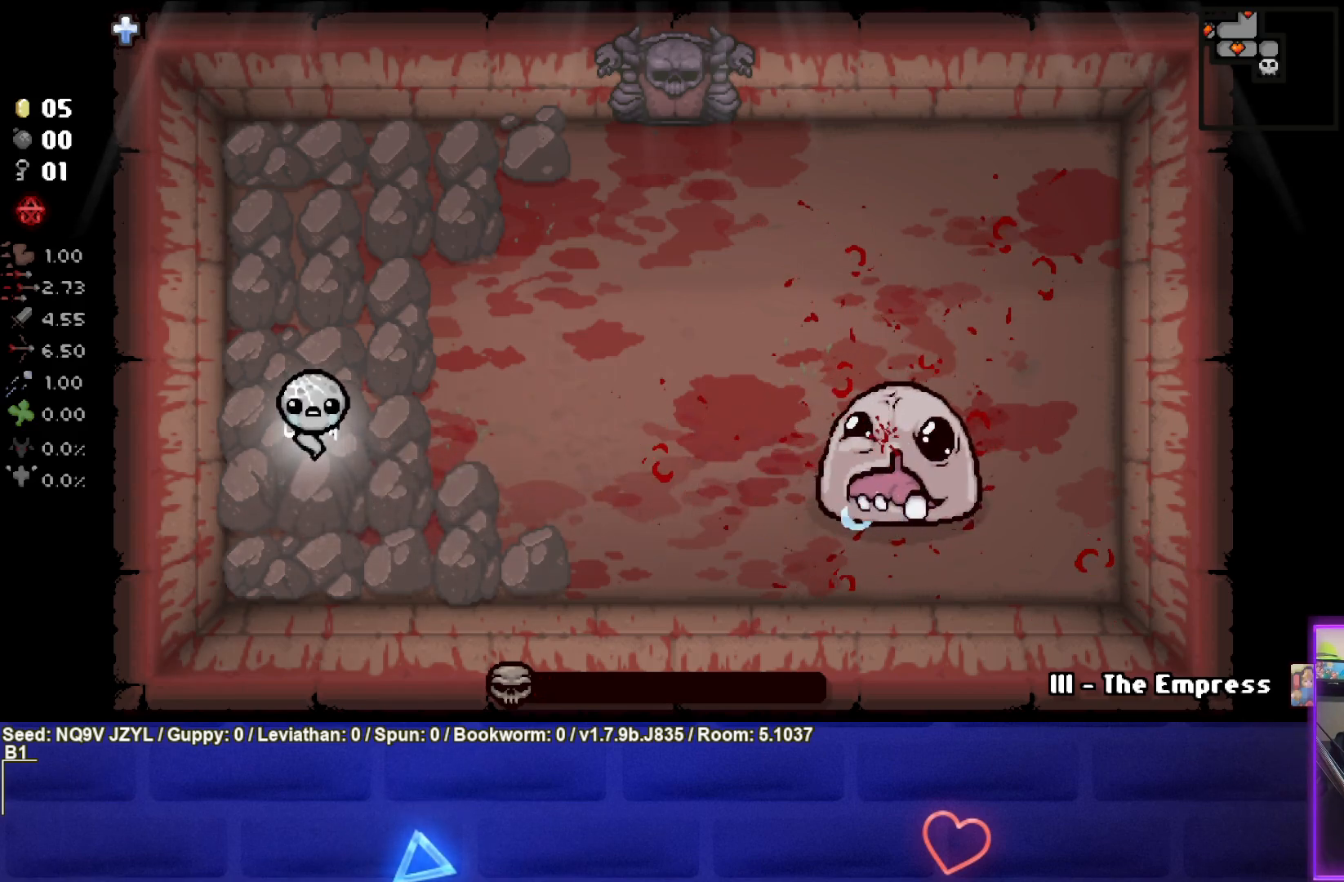
{"buttons": [], "left_stick": "center", "events": []}
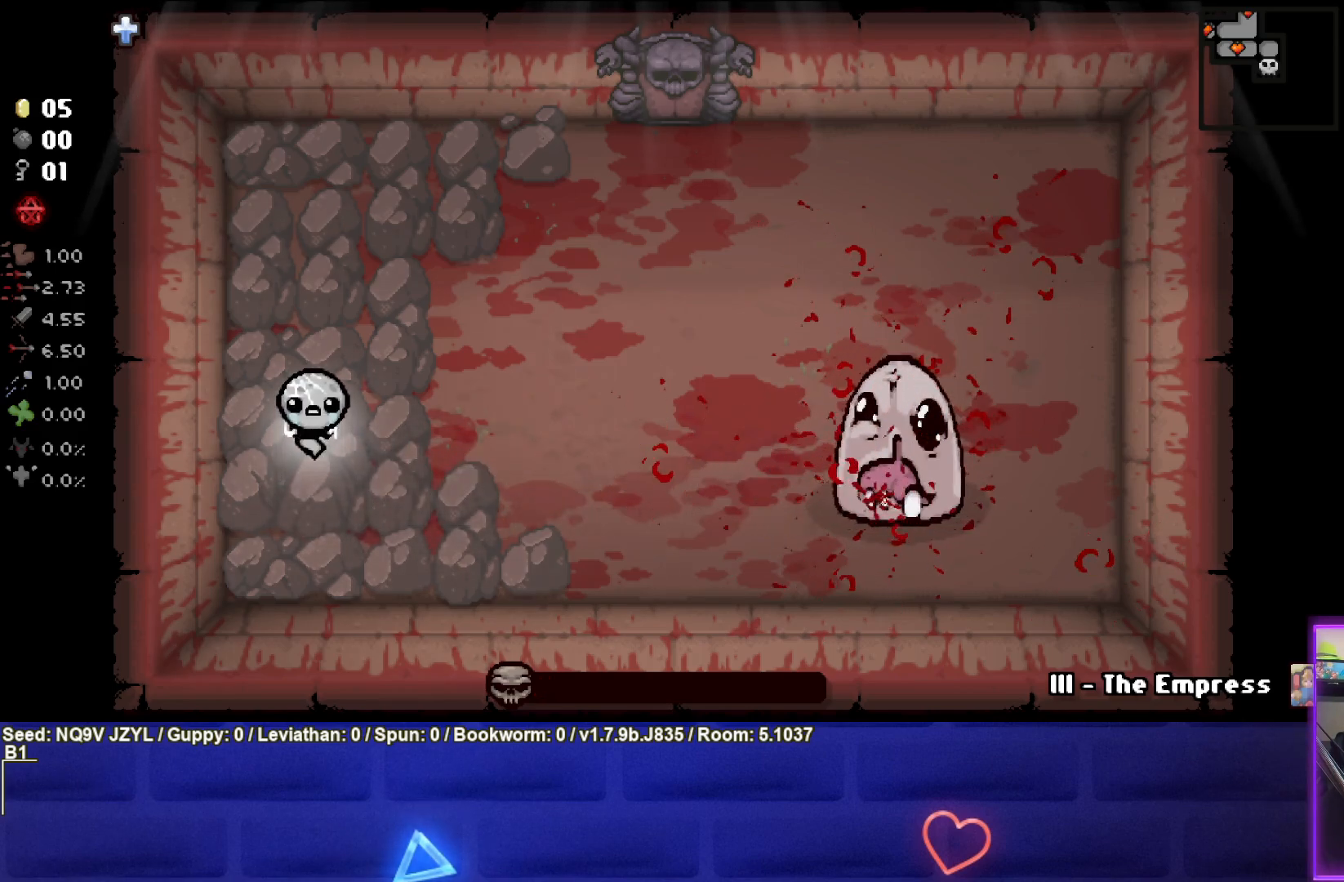
{"buttons": [], "left_stick": "center", "events": []}
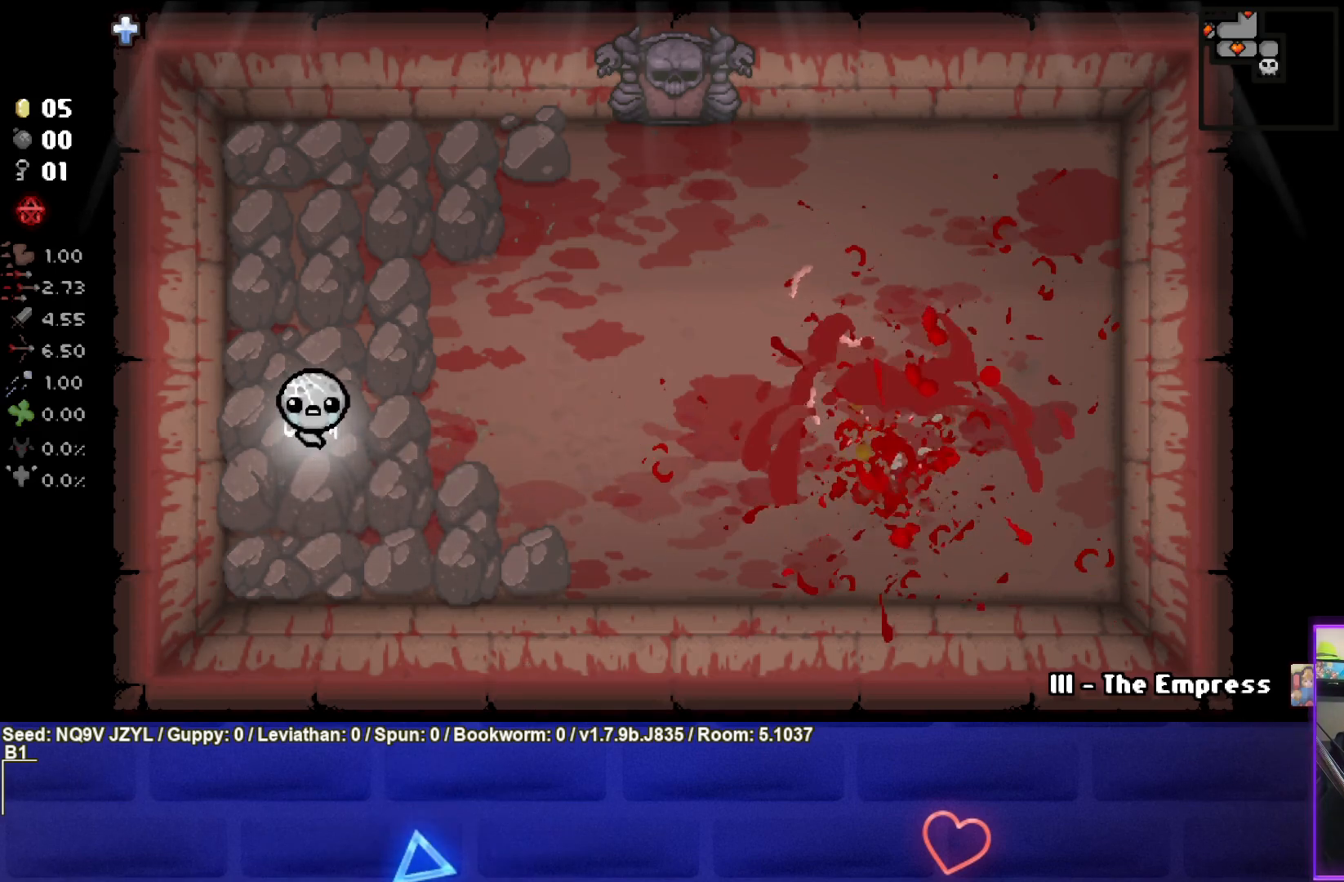
{"buttons": [], "left_stick": "right", "events": [[333, "left_stick", "right"]]}
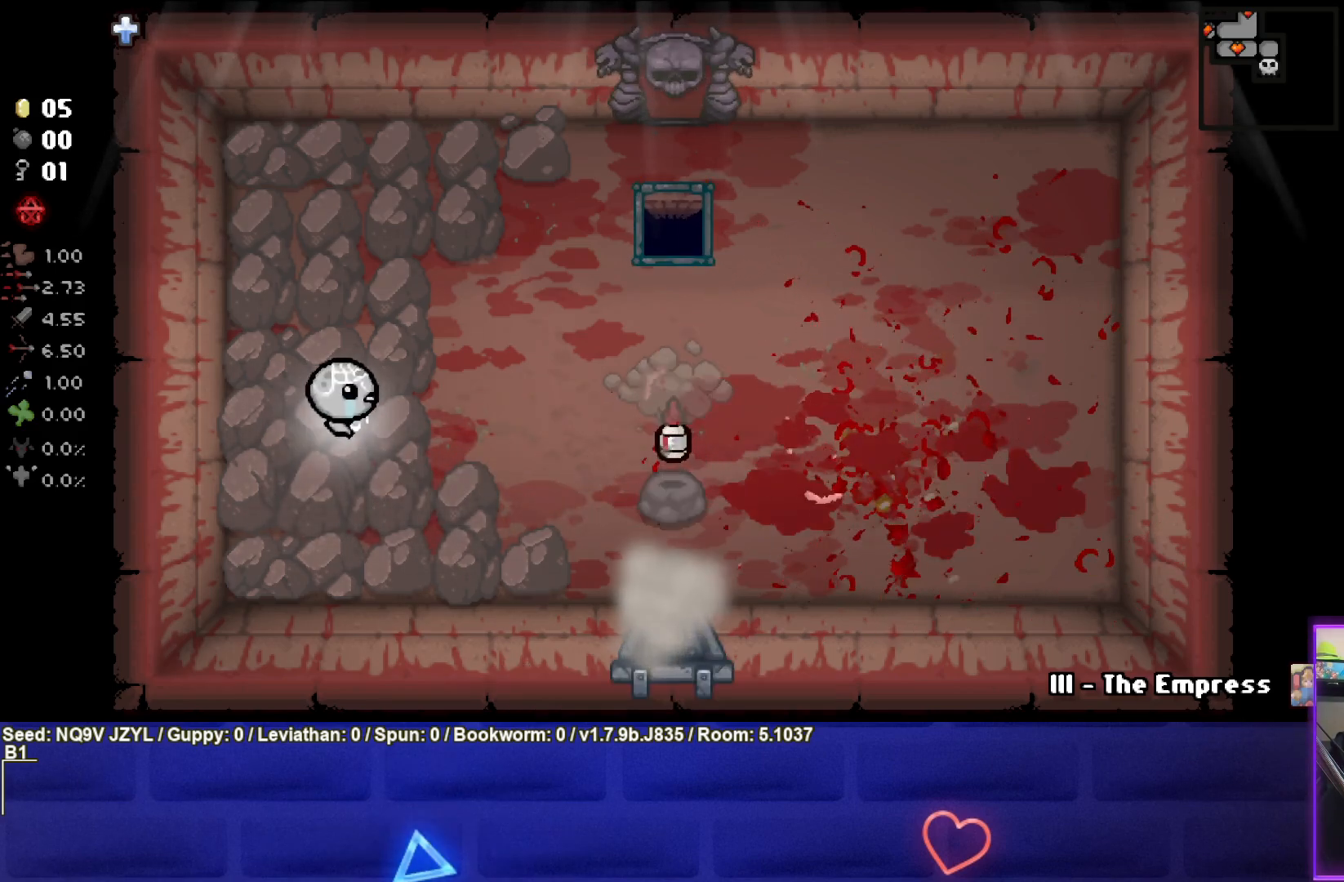
{"buttons": [], "left_stick": "right", "events": []}
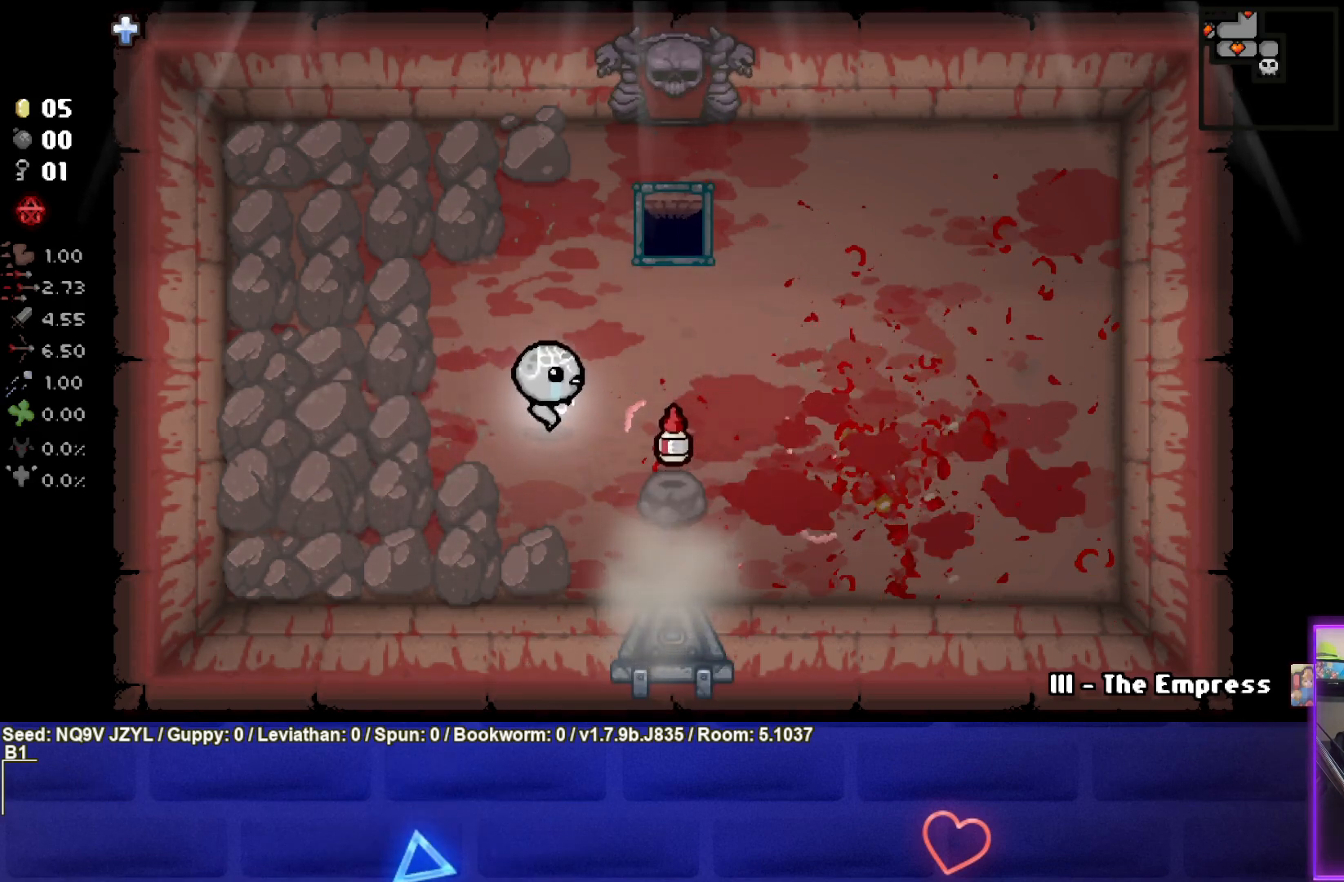
{"buttons": [], "left_stick": "right", "events": [[17, "left_stick", "down-right"], [283, "left_stick", "right"]]}
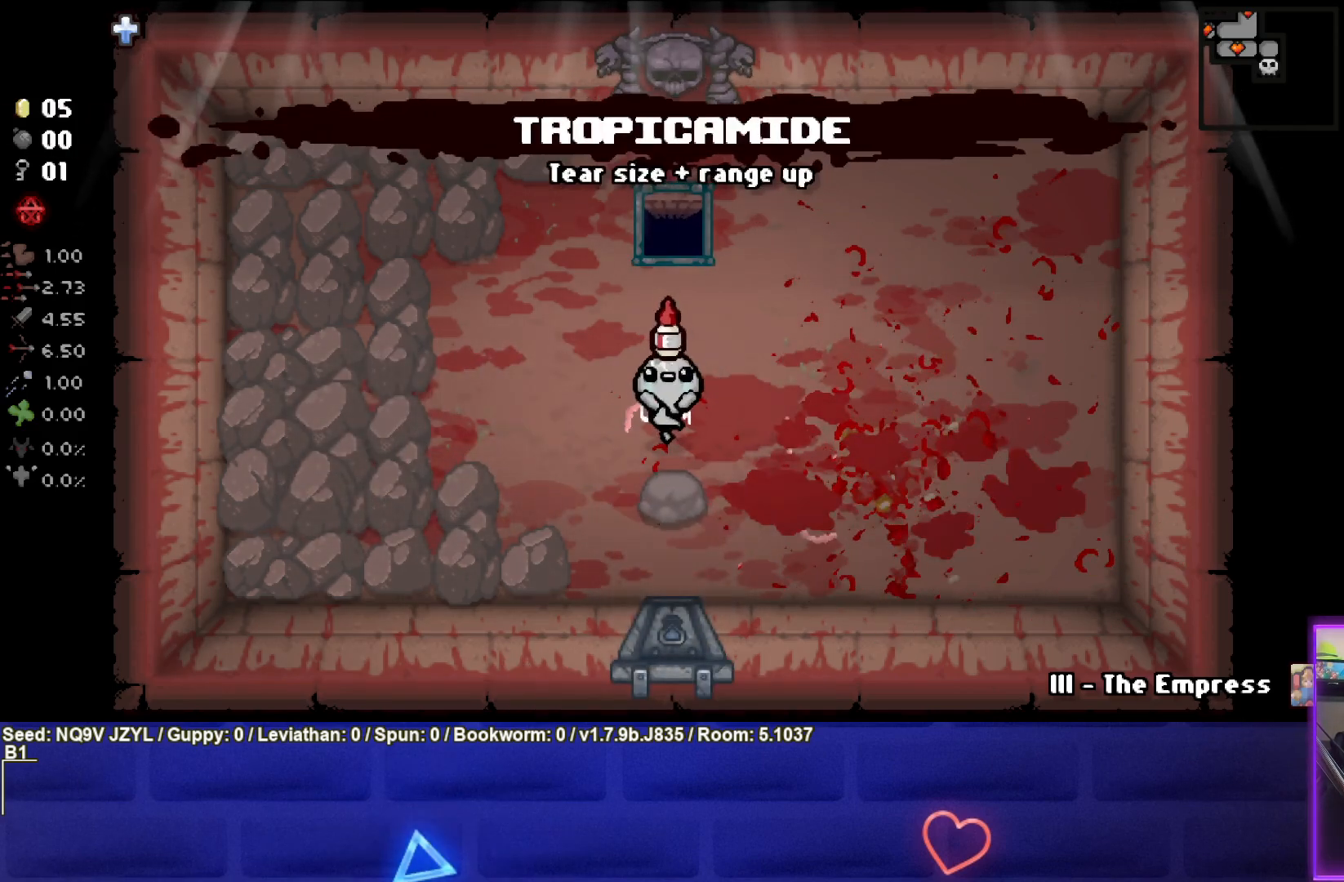
{"buttons": [], "left_stick": "left", "events": [[83, "left_stick", "center"], [450, "left_stick", "left"]]}
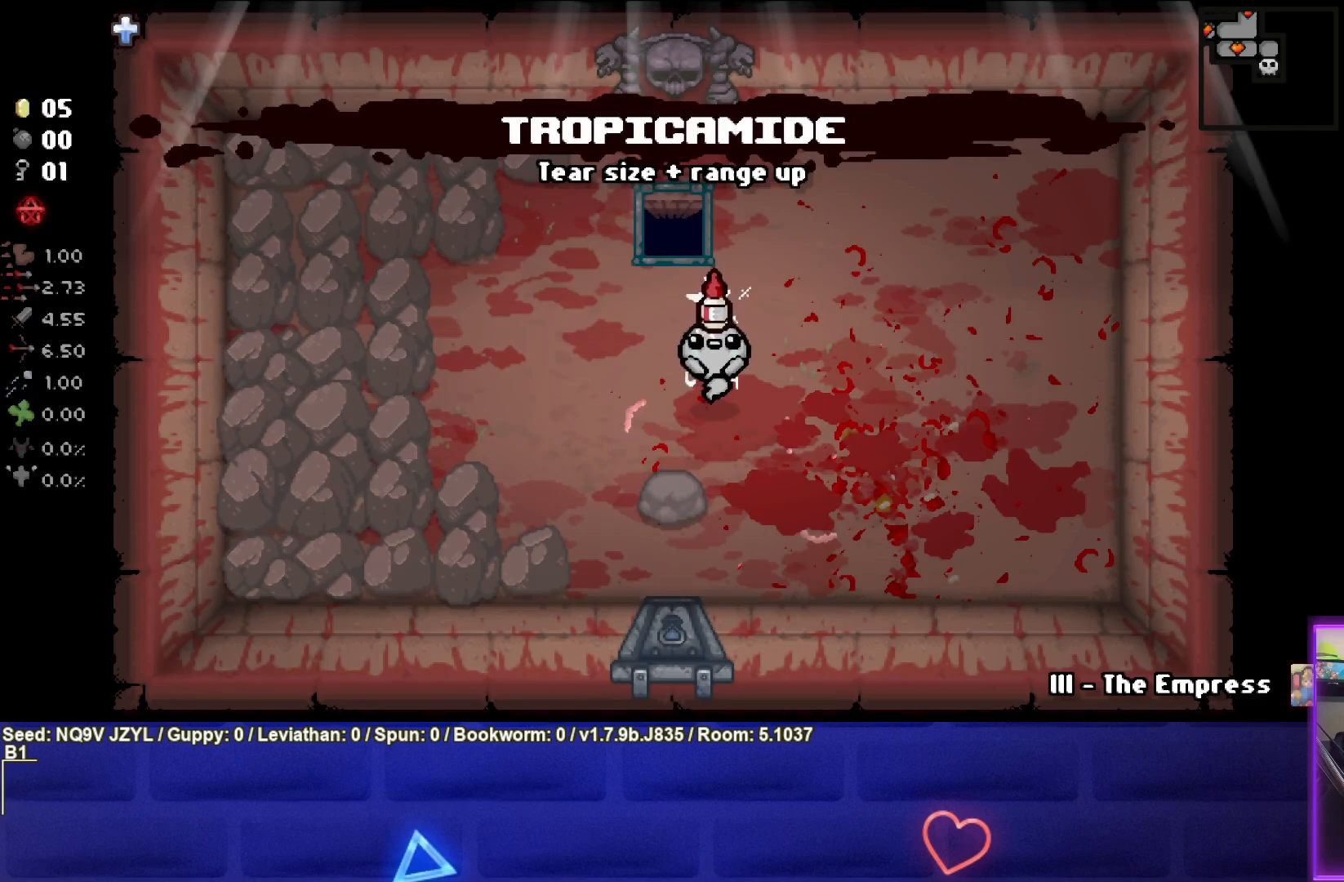
{"buttons": [], "left_stick": "center", "events": [[383, "left_stick", "center"]]}
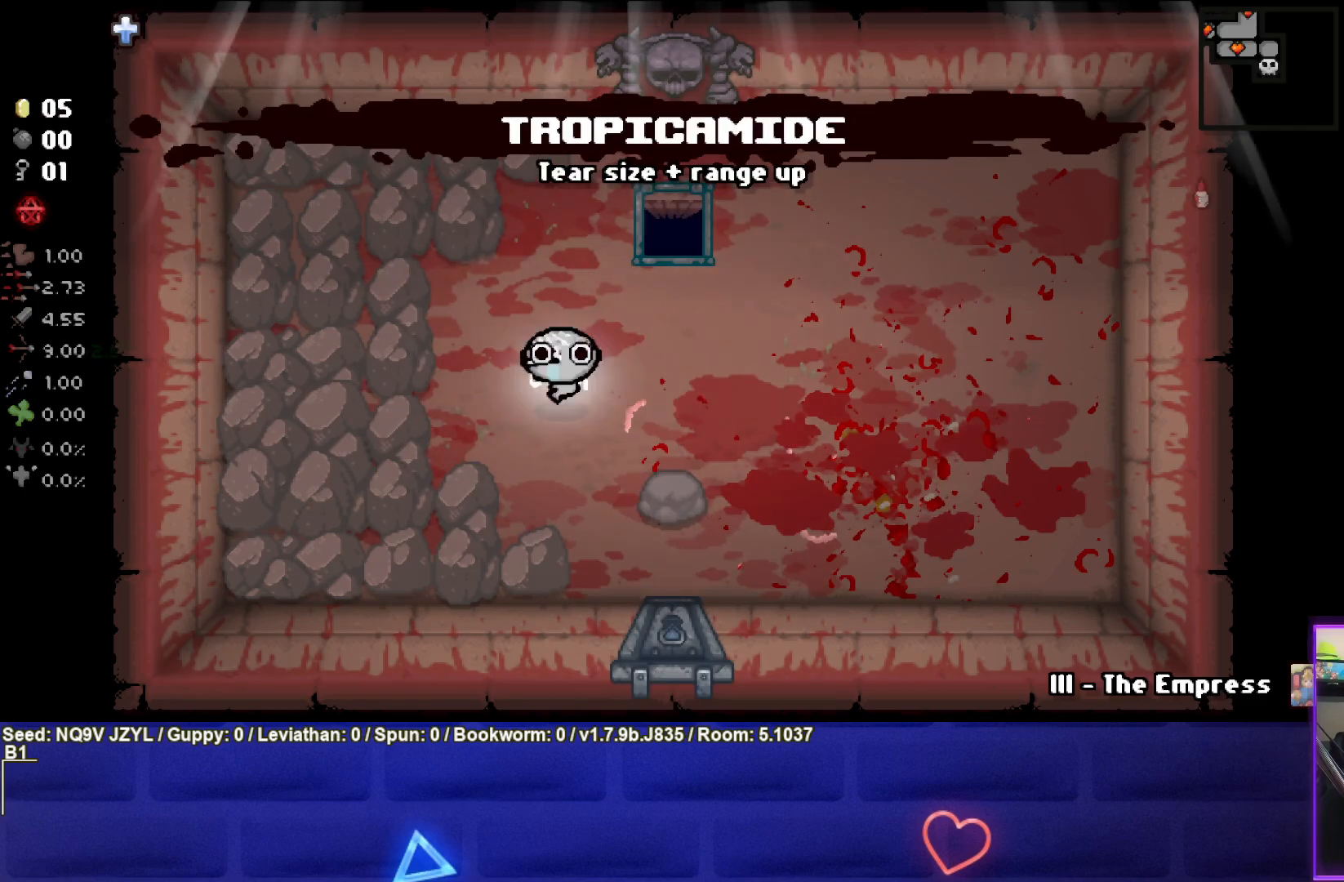
{"buttons": ["SELECT"], "left_stick": "center", "events": [[150, "SELECT", "down"]]}
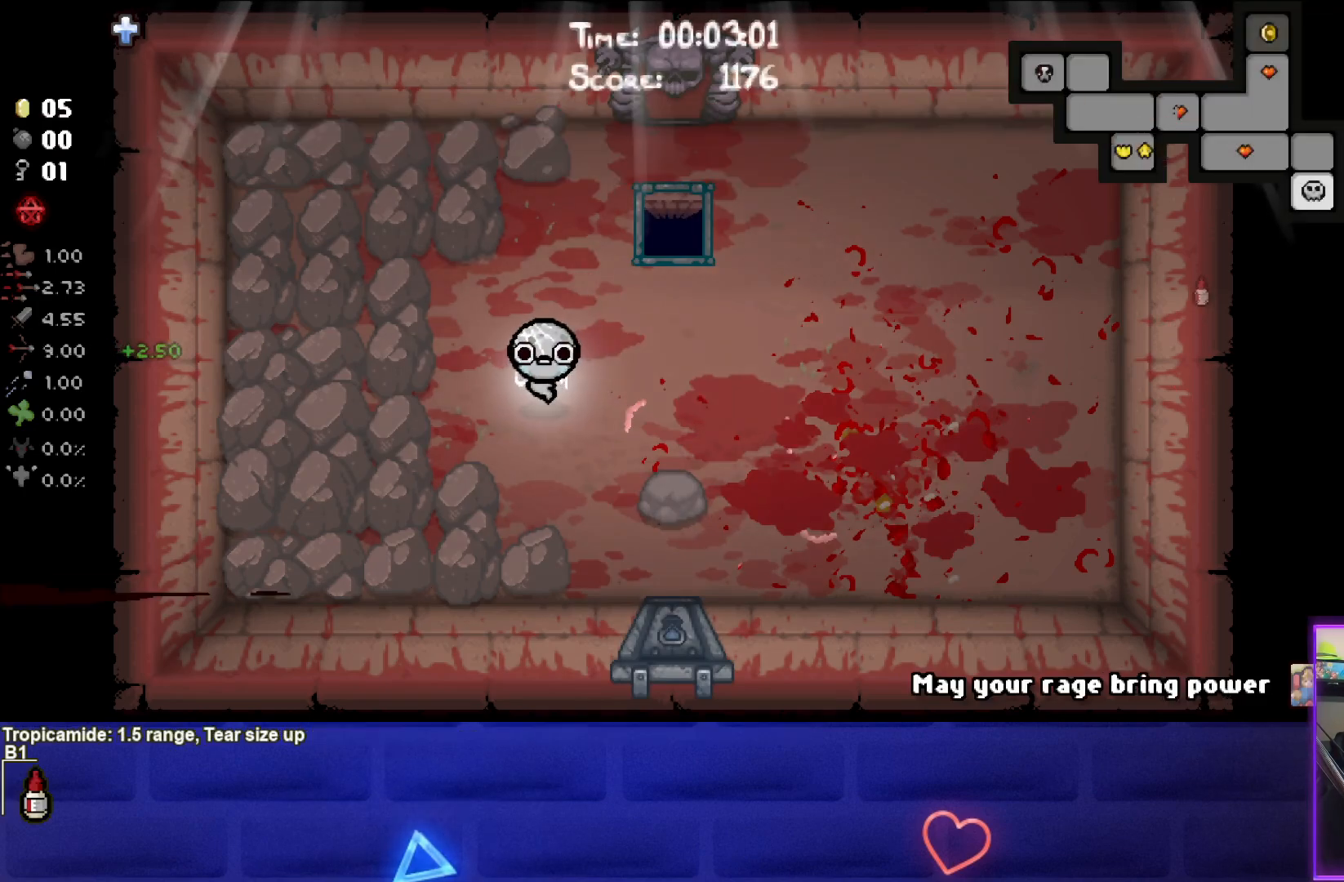
{"buttons": ["SELECT"], "left_stick": "center", "events": []}
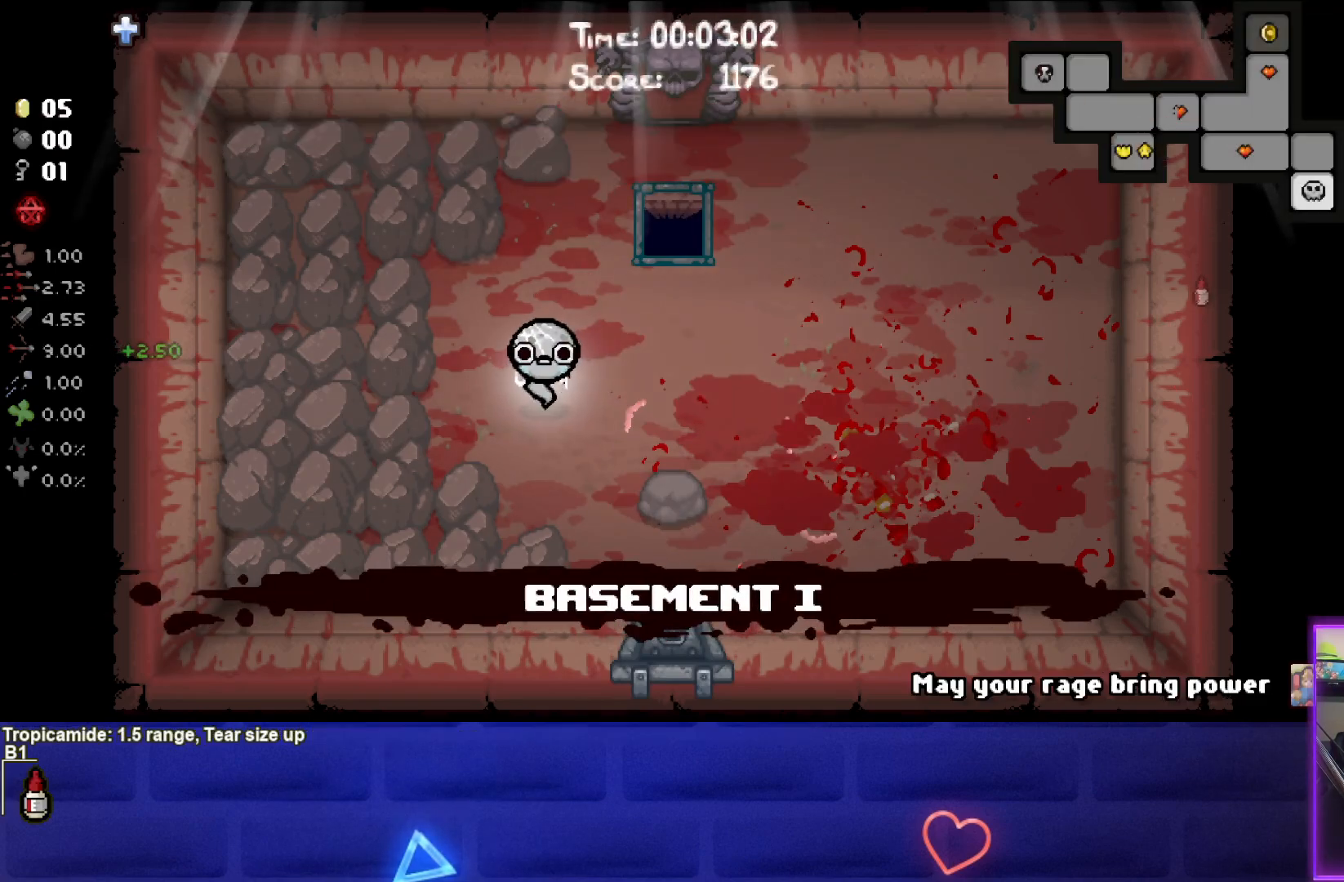
{"buttons": [], "left_stick": "center", "events": [[167, "SELECT", "up"]]}
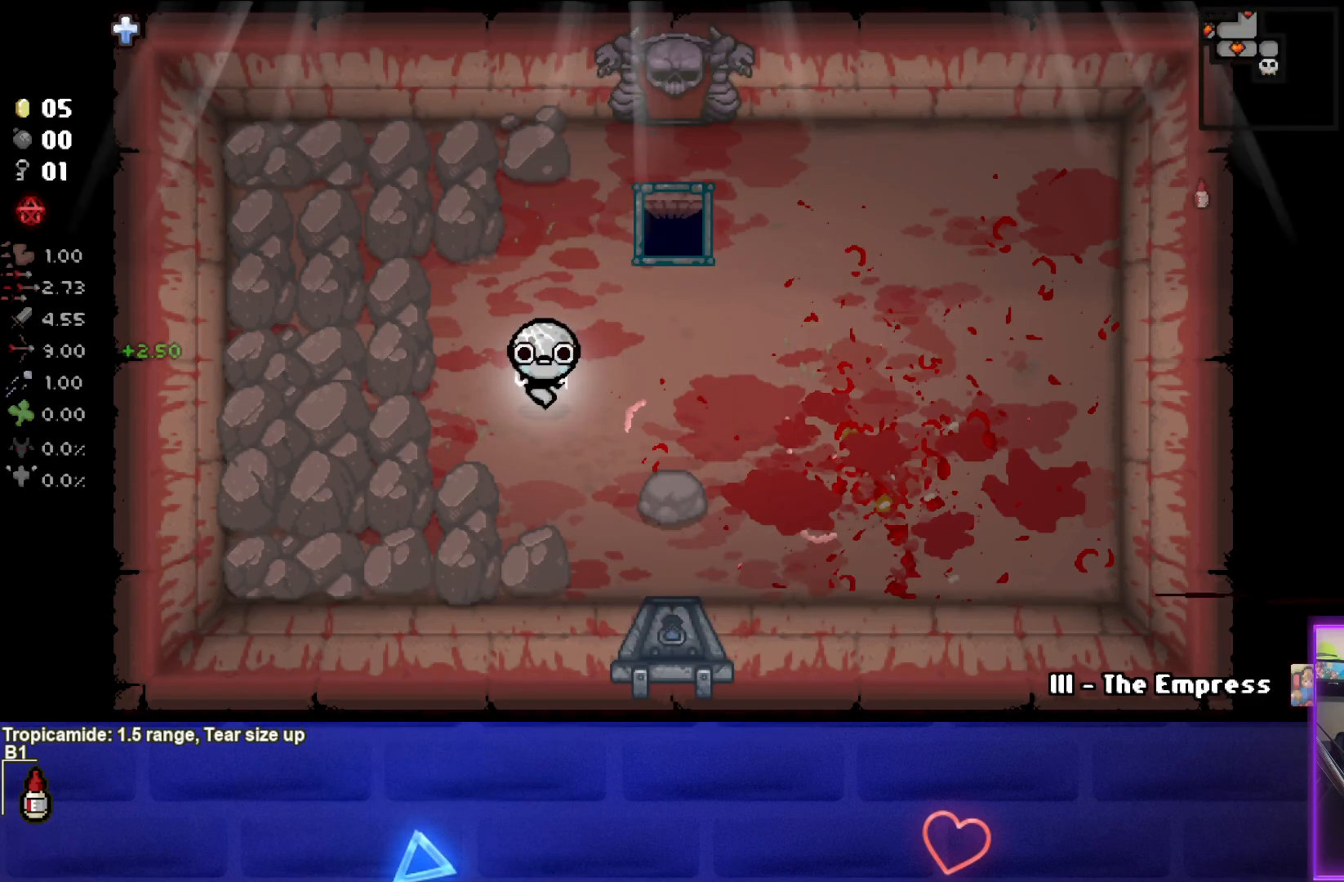
{"buttons": [], "left_stick": "center", "events": [[250, "left_stick", "up"], [483, "left_stick", "center"]]}
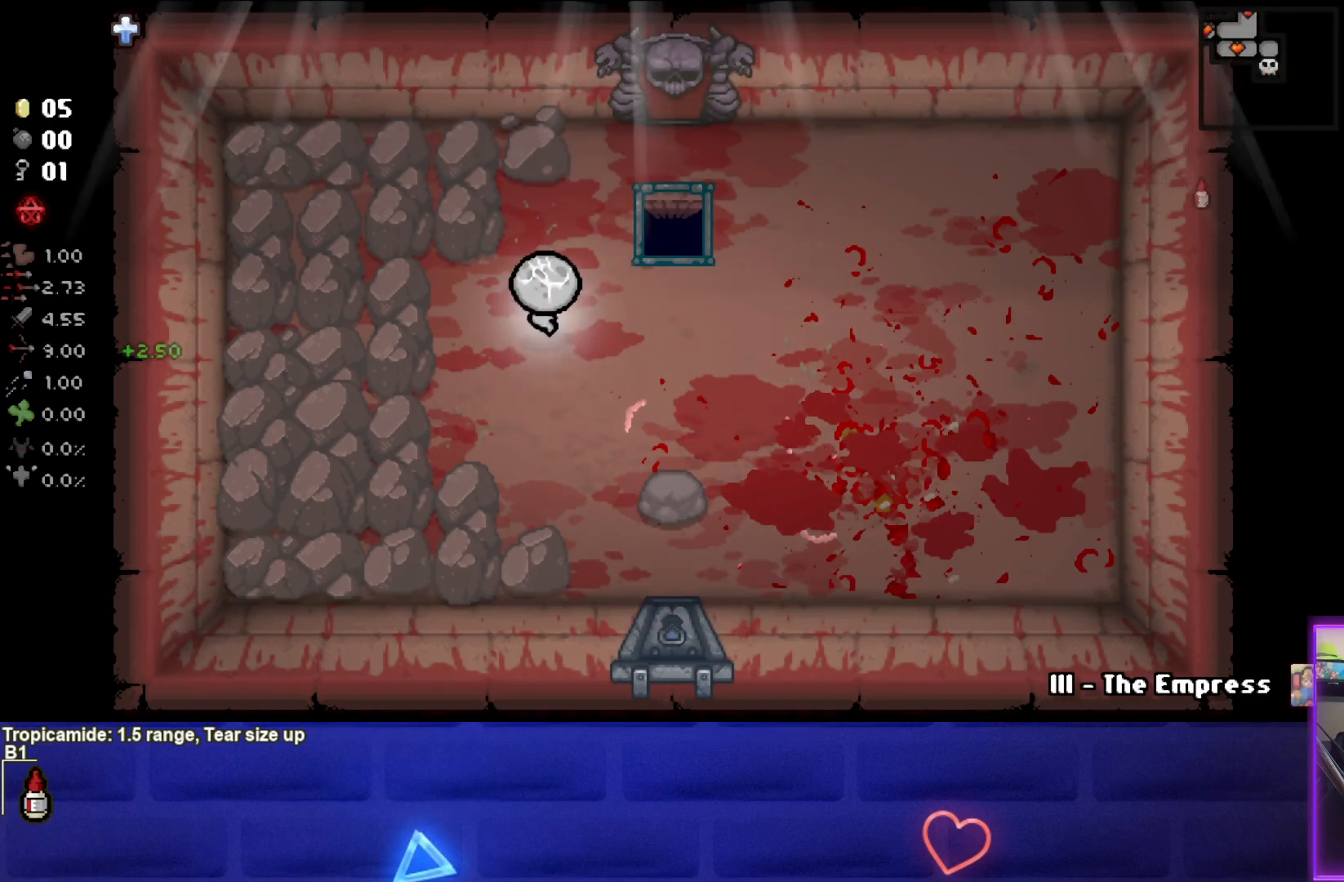
{"buttons": [], "left_stick": "up-right", "events": [[150, "left_stick", "up-right"]]}
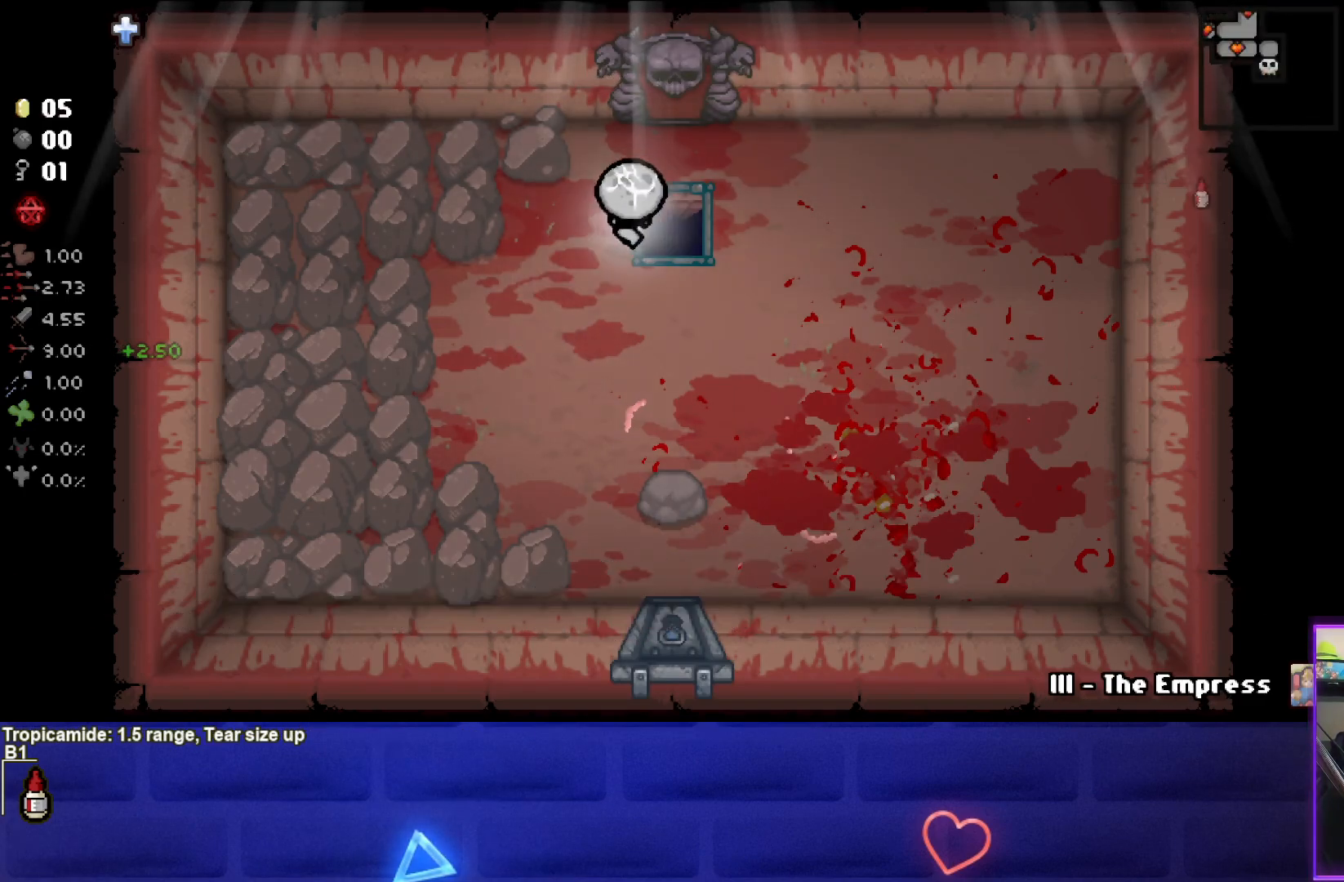
{"buttons": [], "left_stick": "center", "events": [[150, "left_stick", "center"]]}